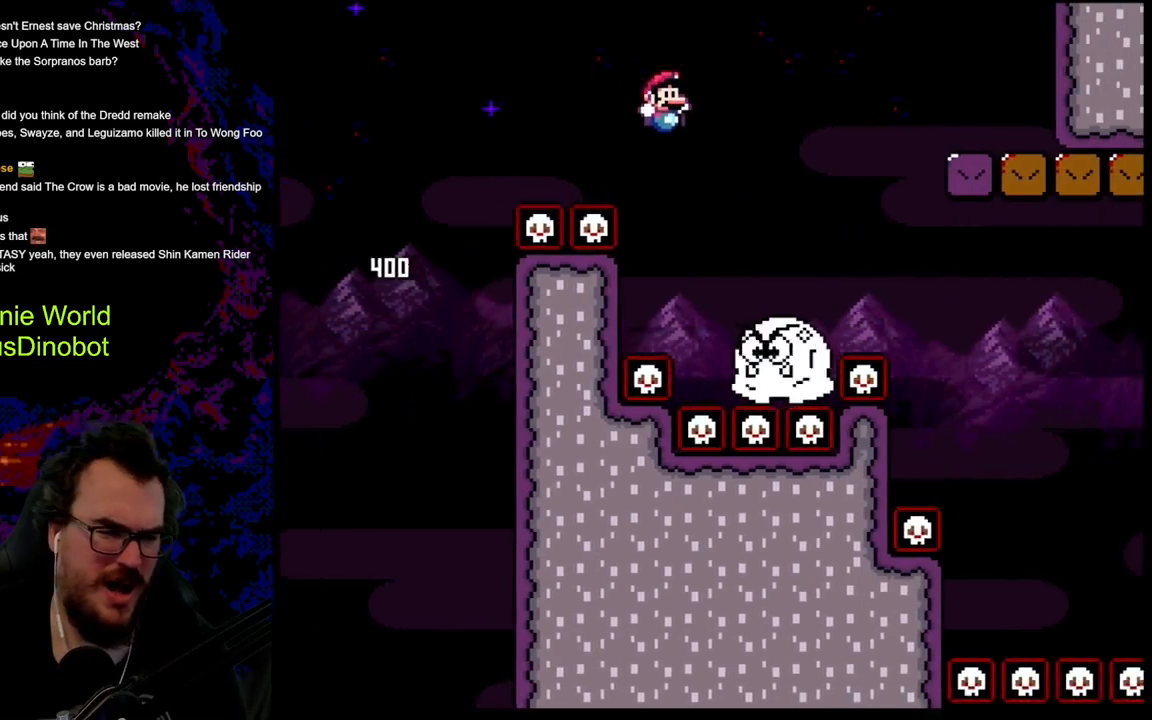
Gameplay with a controller (Nintendo layout); each line is a JSON object with the inputs held at the frame after it. "events" lists button and stick changes between this image and that frame as [ms after this image, input, new state], when the widget could be followed in between. Not read: L3 R3.
{"buttons": ["B", "Y", "DPAD_RIGHT"]}
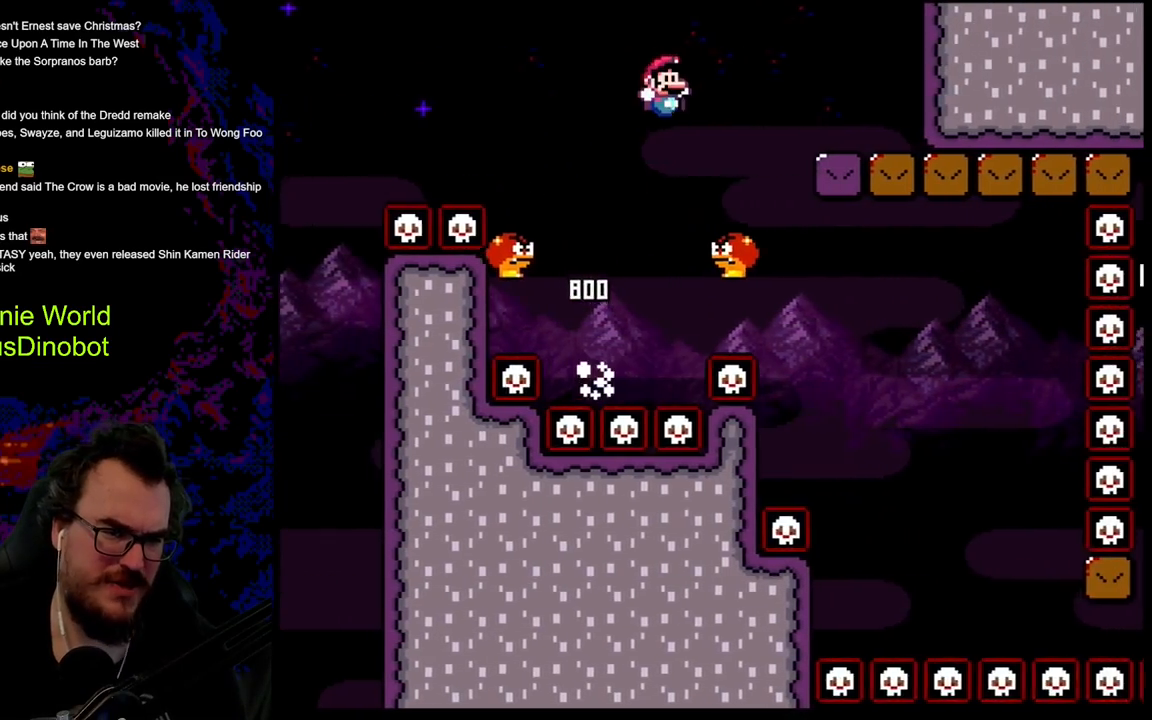
{"buttons": ["B", "Y", "DPAD_RIGHT"], "events": []}
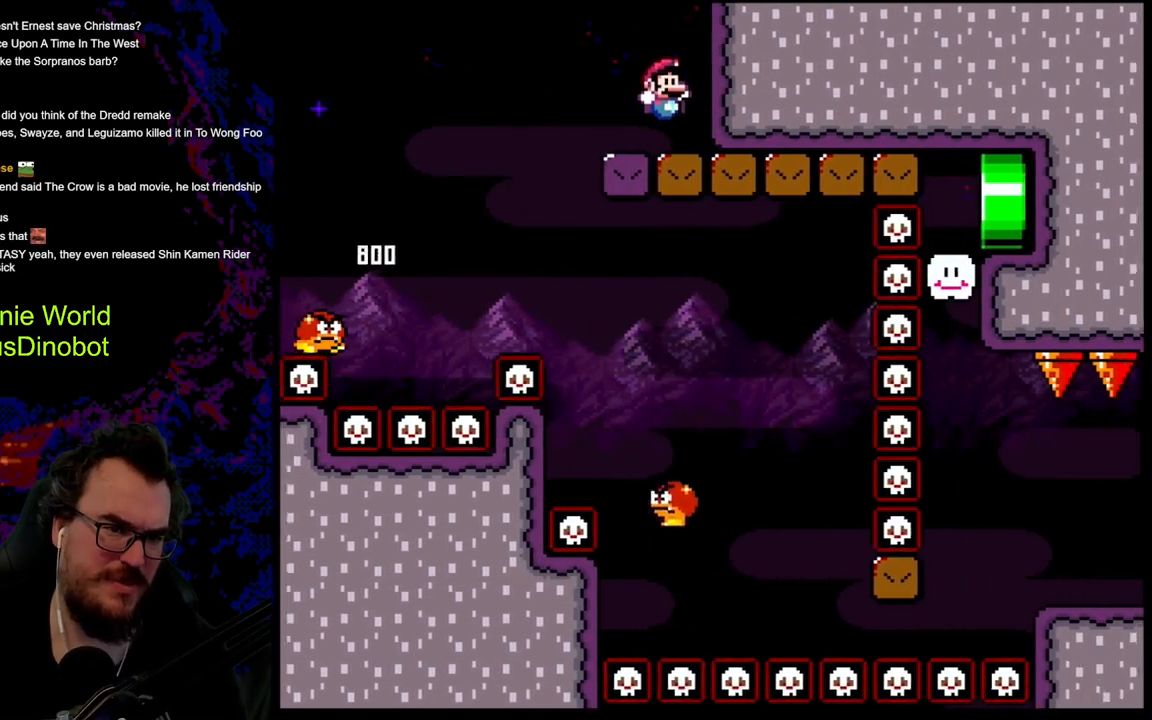
{"buttons": ["Y", "DPAD_LEFT"], "events": [[67, "B", "up"], [117, "DPAD_RIGHT", "up"], [200, "B", "down"], [200, "DPAD_LEFT", "down"], [433, "B", "up"]]}
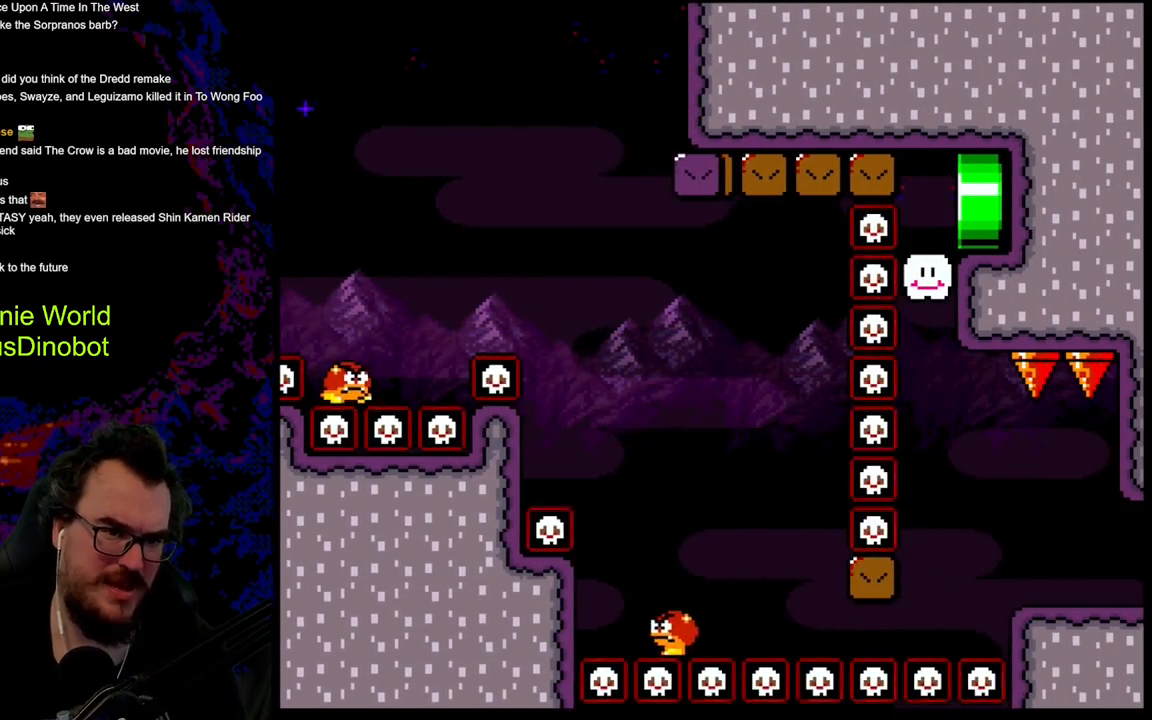
{"buttons": ["B", "Y", "DPAD_RIGHT"], "events": [[400, "DPAD_LEFT", "up"], [433, "DPAD_RIGHT", "down"], [483, "B", "down"]]}
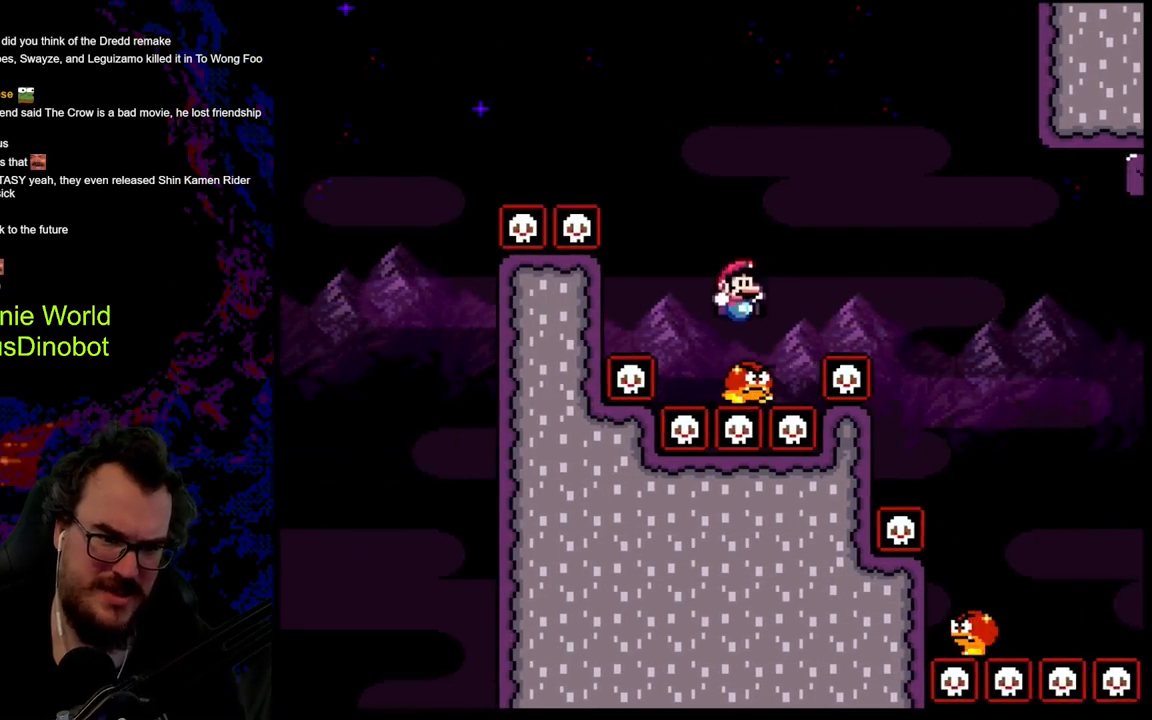
{"buttons": ["B", "Y", "DPAD_RIGHT"], "events": [[283, "B", "up"], [450, "B", "down"]]}
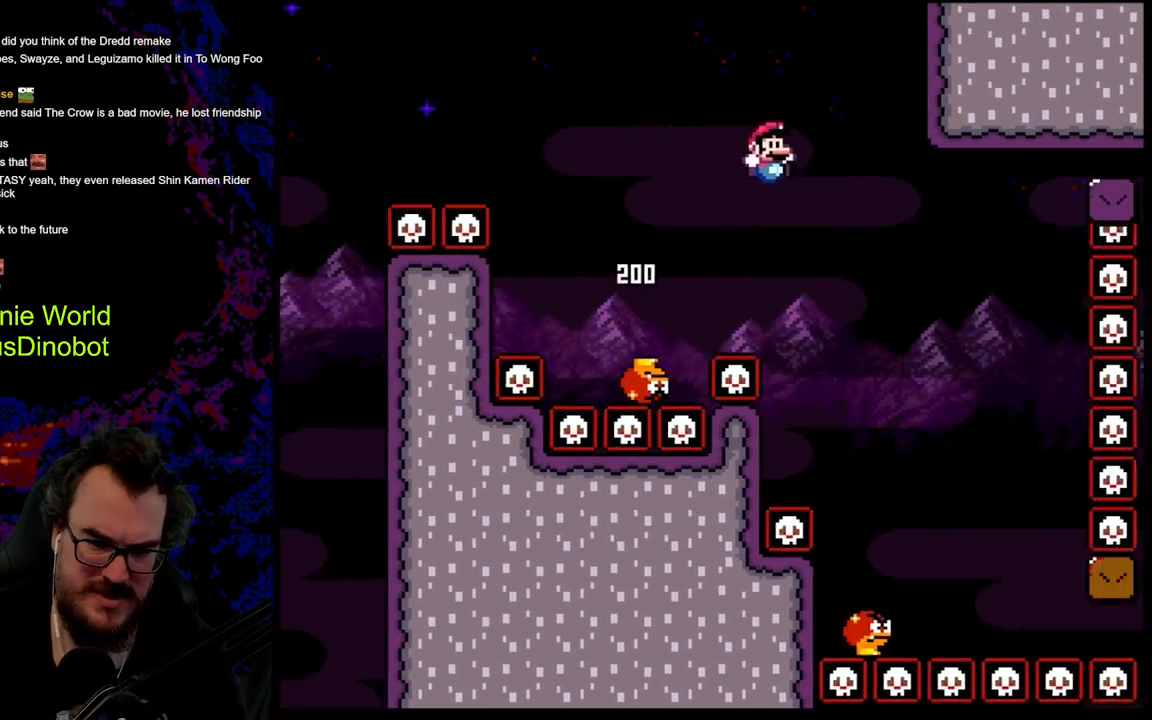
{"buttons": ["B", "Y", "DPAD_LEFT"], "events": [[367, "DPAD_LEFT", "down"], [367, "DPAD_RIGHT", "up"]]}
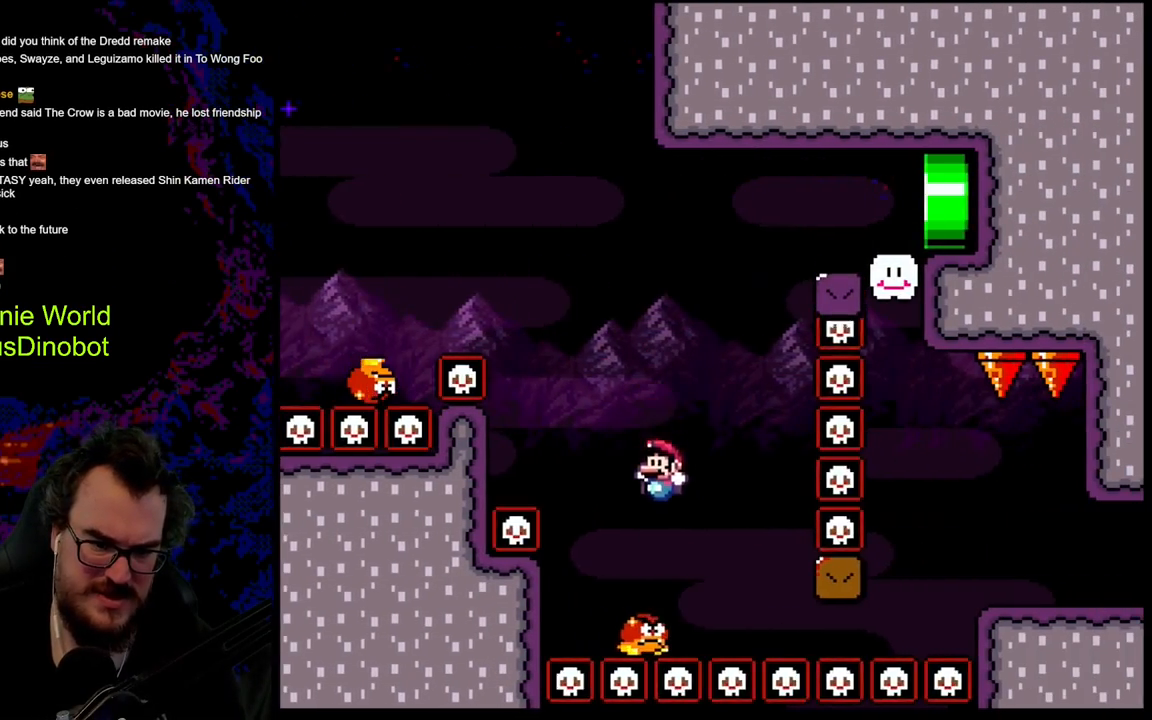
{"buttons": ["B", "Y", "DPAD_RIGHT"], "events": [[17, "DPAD_LEFT", "up"], [100, "DPAD_RIGHT", "down"]]}
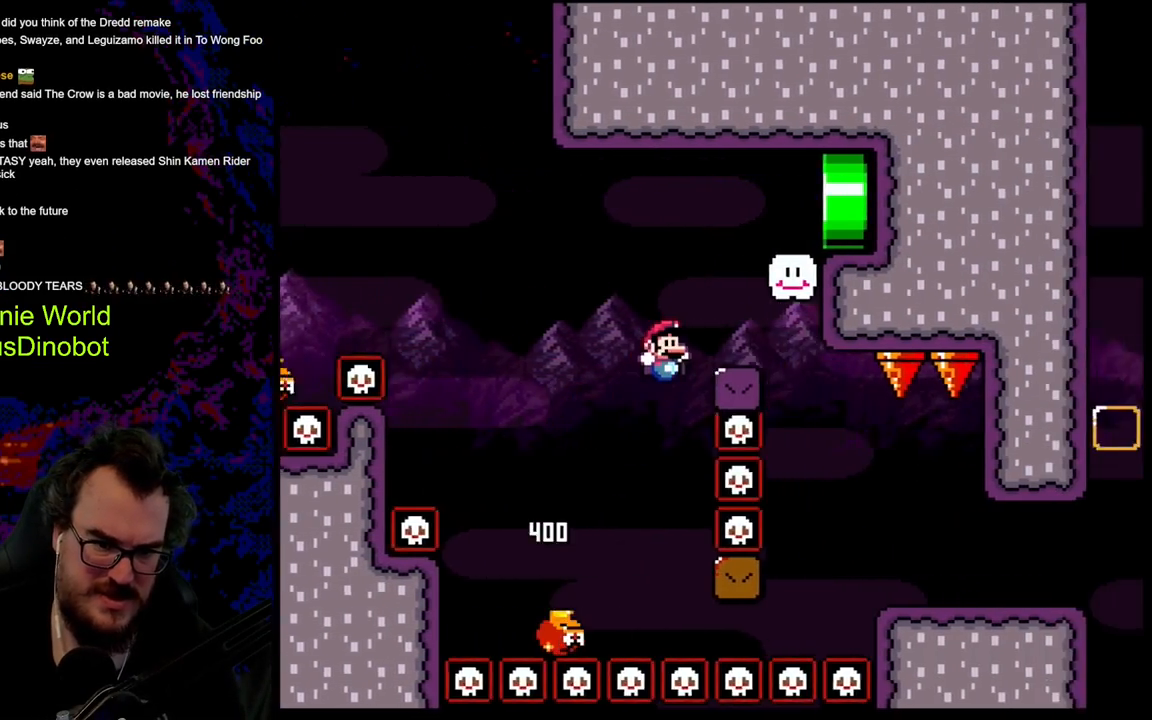
{"buttons": ["Y", "DPAD_RIGHT"], "events": [[17, "DPAD_RIGHT", "up"], [350, "B", "up"], [433, "DPAD_RIGHT", "down"]]}
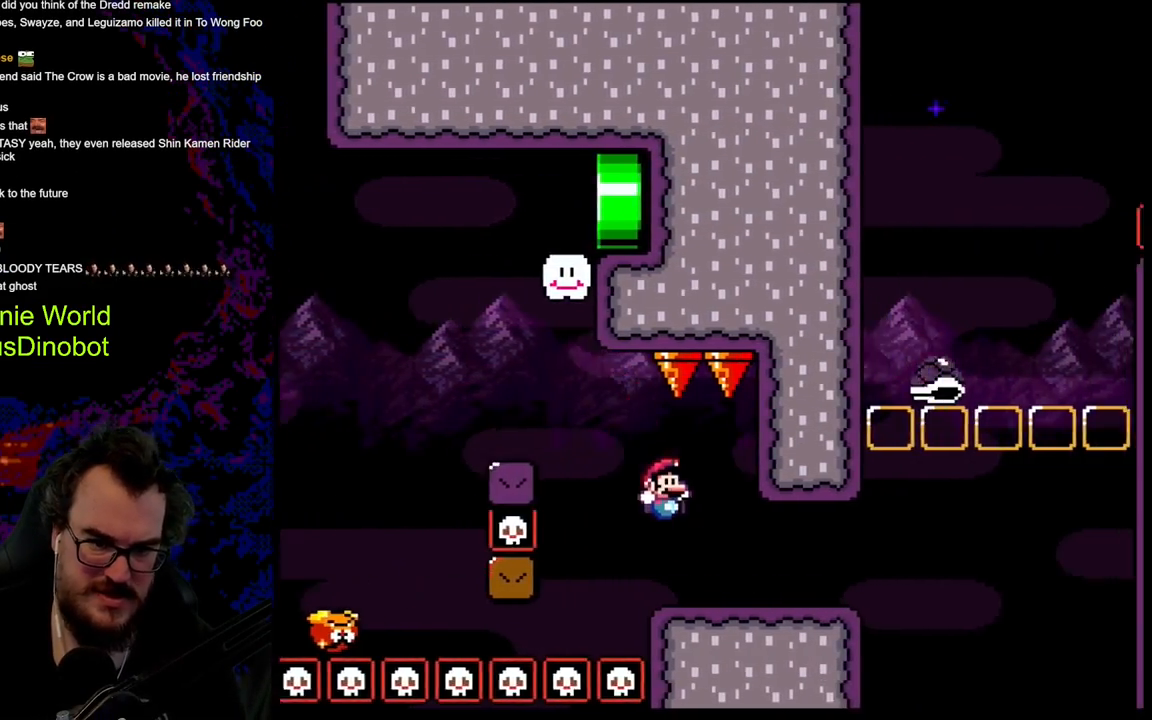
{"buttons": ["B", "Y", "DPAD_RIGHT"], "events": [[467, "B", "down"]]}
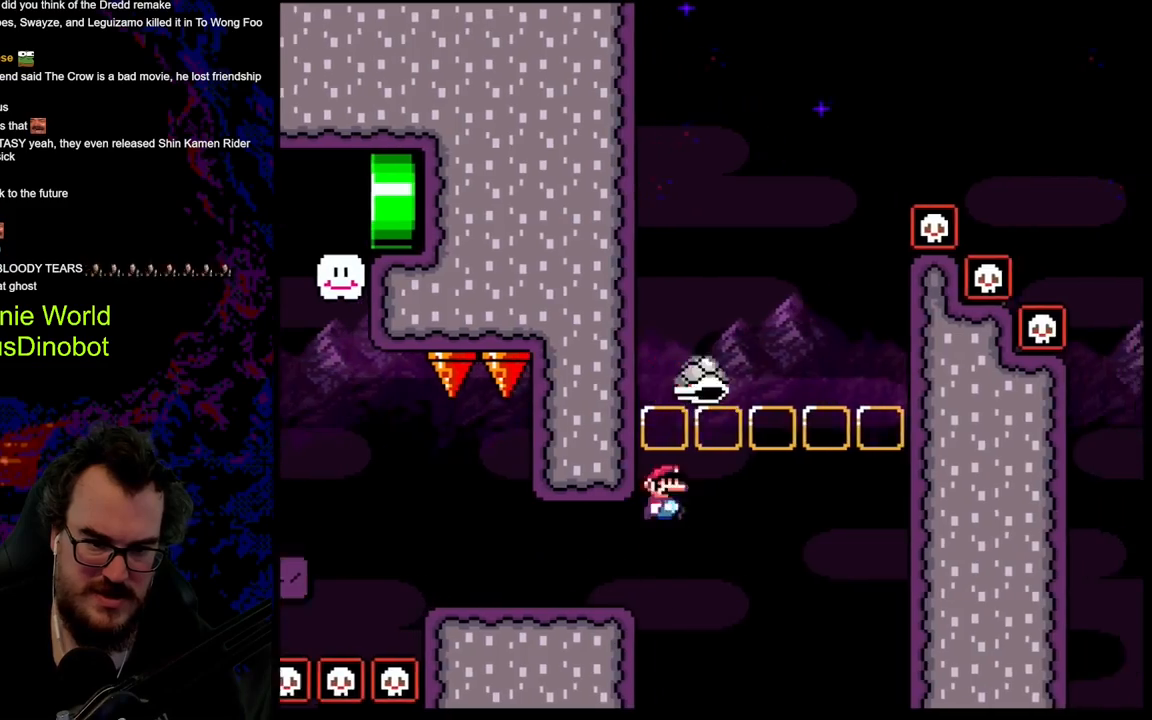
{"buttons": ["B", "Y"], "events": [[433, "DPAD_RIGHT", "up"]]}
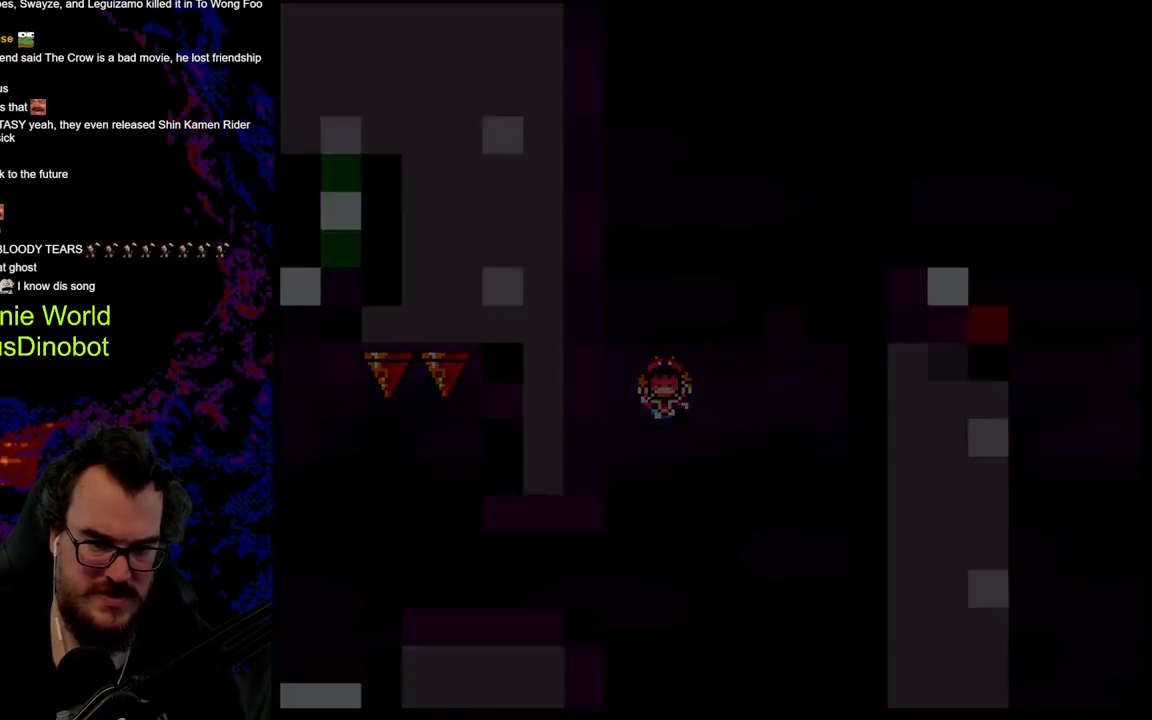
{"buttons": ["B", "Y"], "events": [[317, "B", "up"], [467, "B", "down"]]}
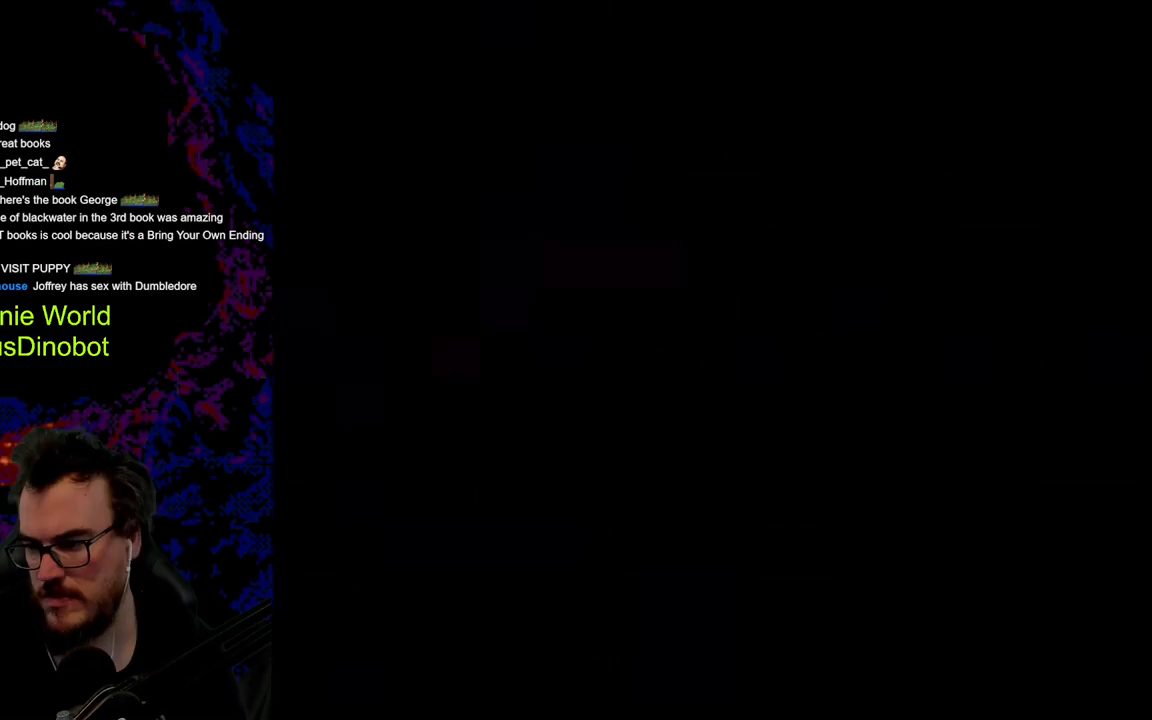
{"buttons": ["B", "Y"], "events": []}
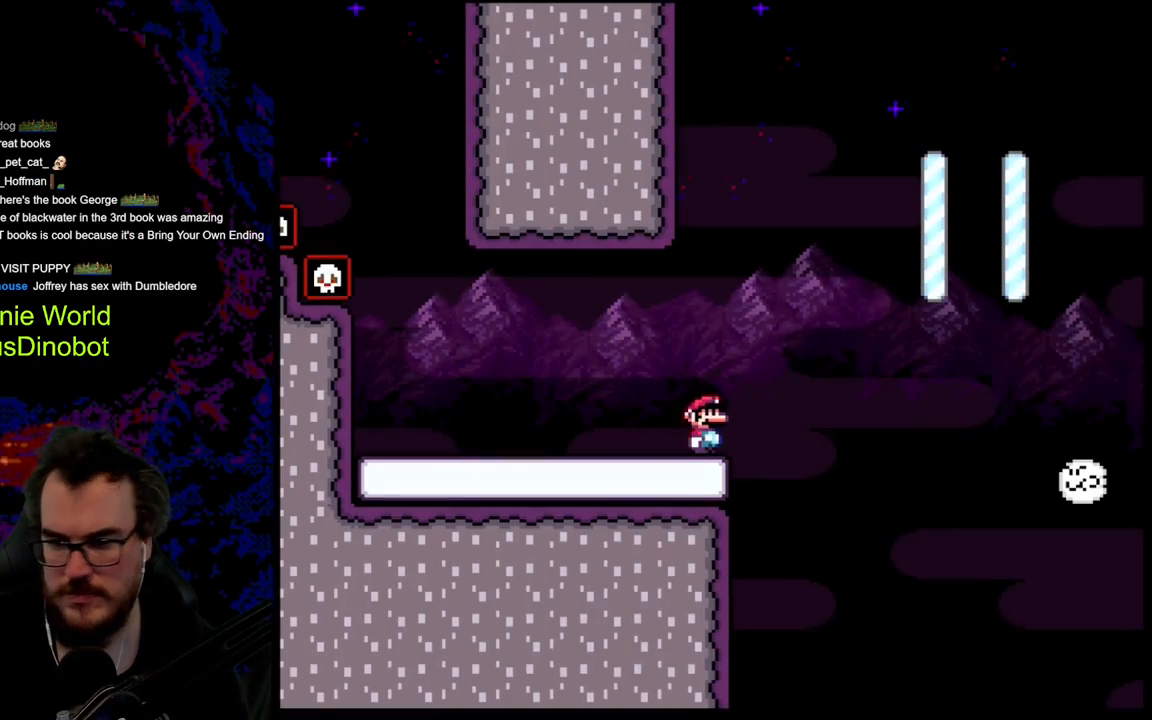
{"buttons": ["B", "Y", "DPAD_RIGHT"], "events": [[83, "DPAD_RIGHT", "down"], [167, "B", "up"], [300, "B", "down"]]}
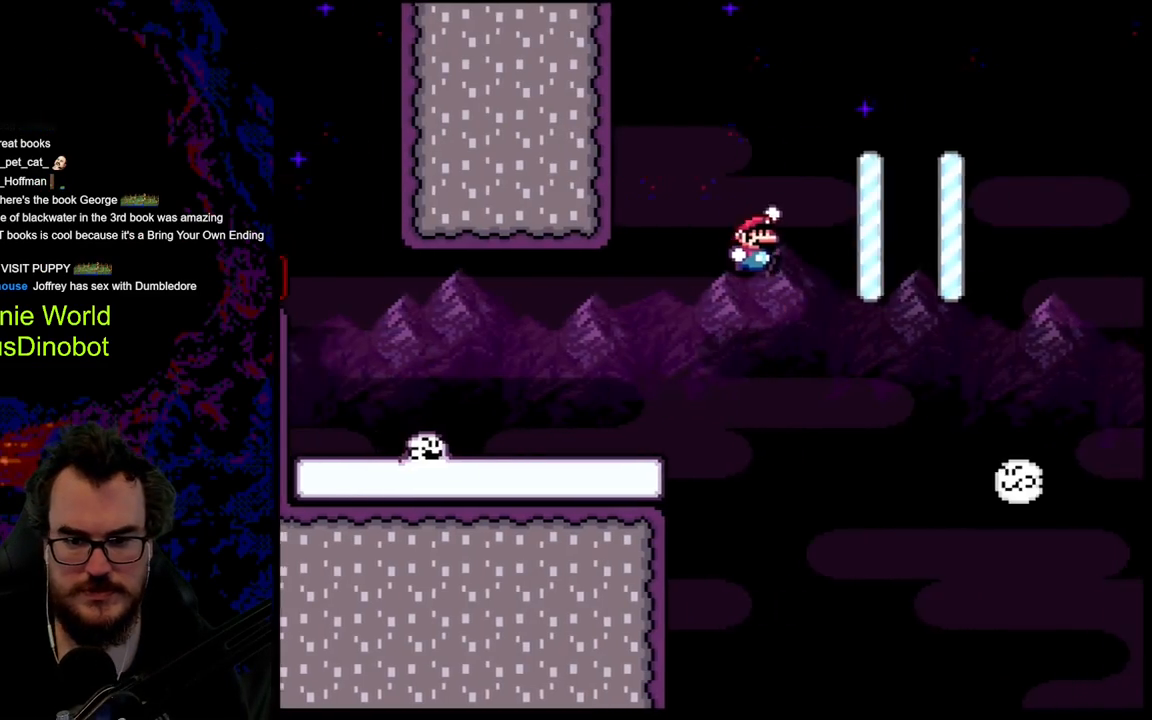
{"buttons": ["B", "Y", "DPAD_RIGHT"], "events": []}
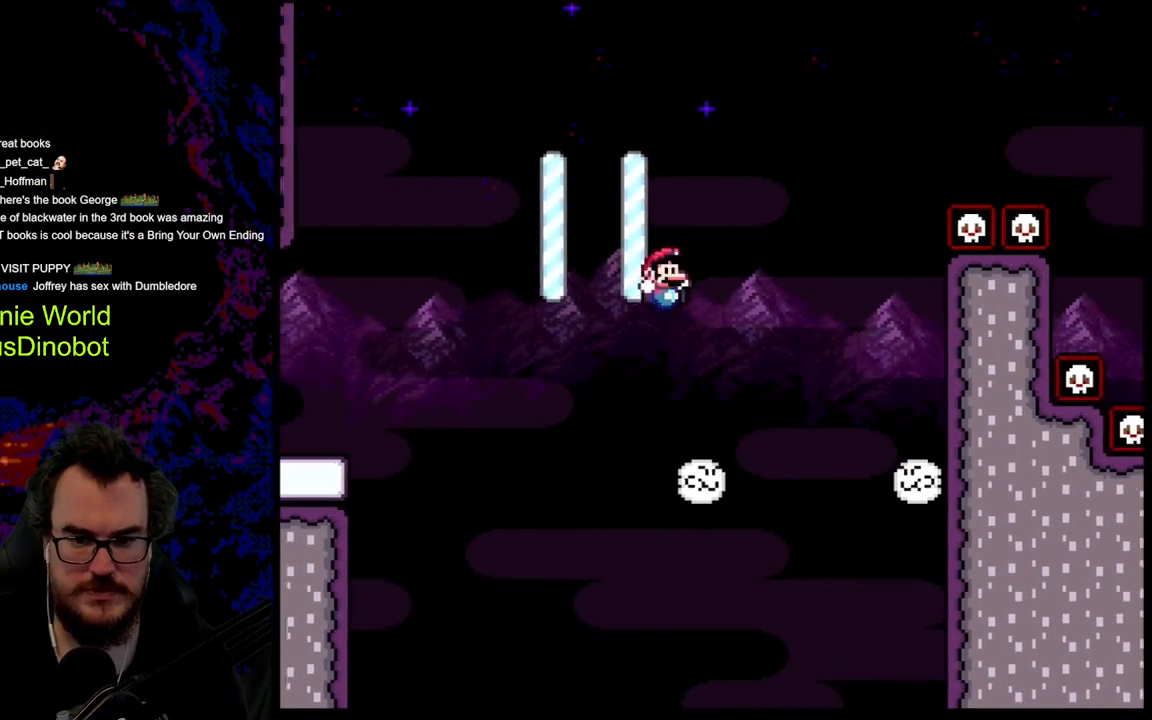
{"buttons": ["B", "Y"], "events": [[50, "DPAD_DOWN", "down"], [67, "DPAD_DOWN", "up"], [67, "DPAD_LEFT", "down"], [67, "DPAD_RIGHT", "up"], [167, "DPAD_LEFT", "up"]]}
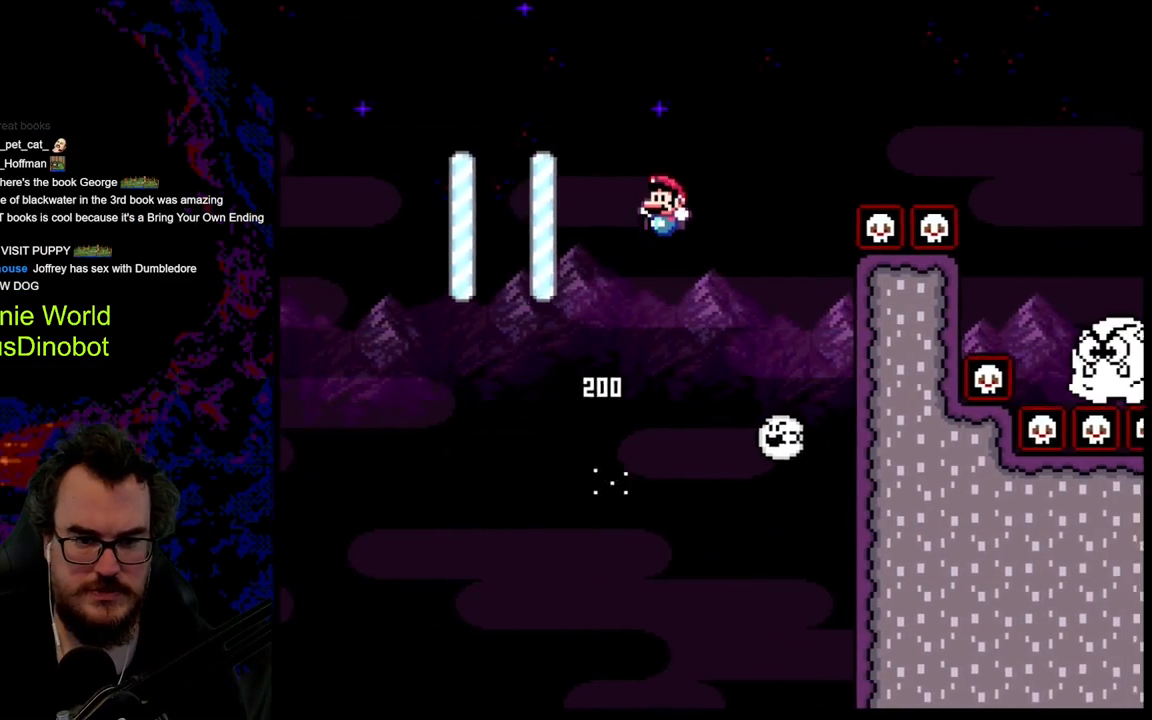
{"buttons": ["B", "Y"], "events": []}
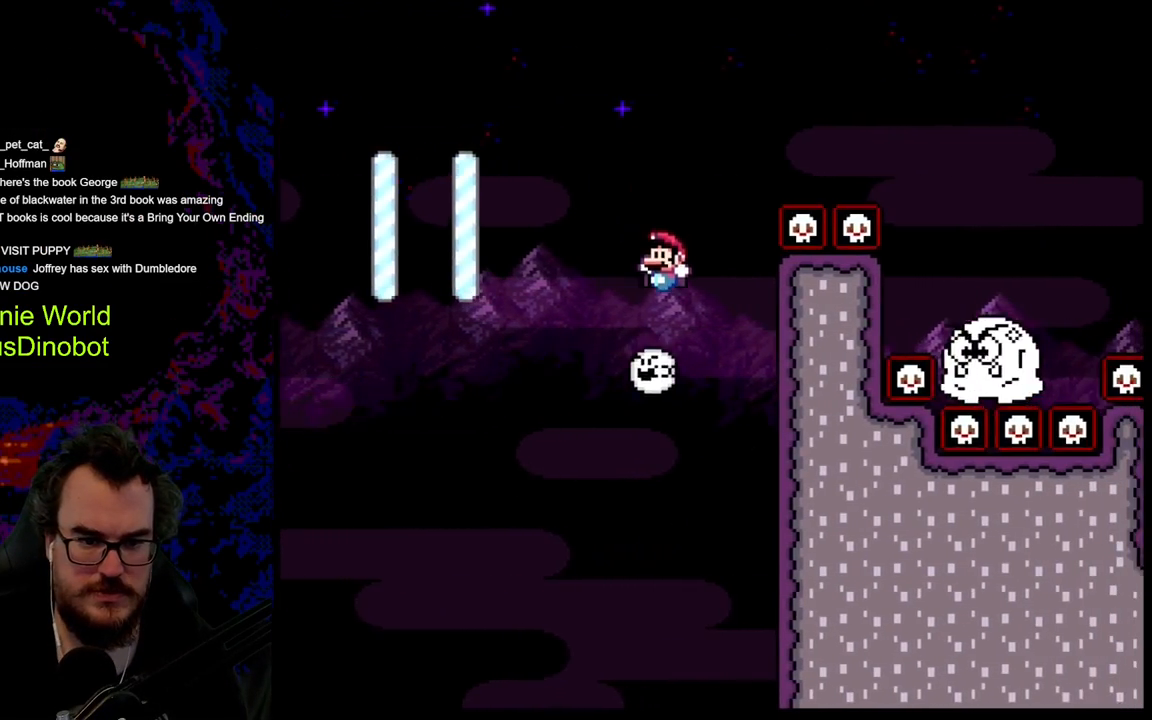
{"buttons": ["B", "Y", "DPAD_RIGHT"], "events": [[200, "DPAD_RIGHT", "down"]]}
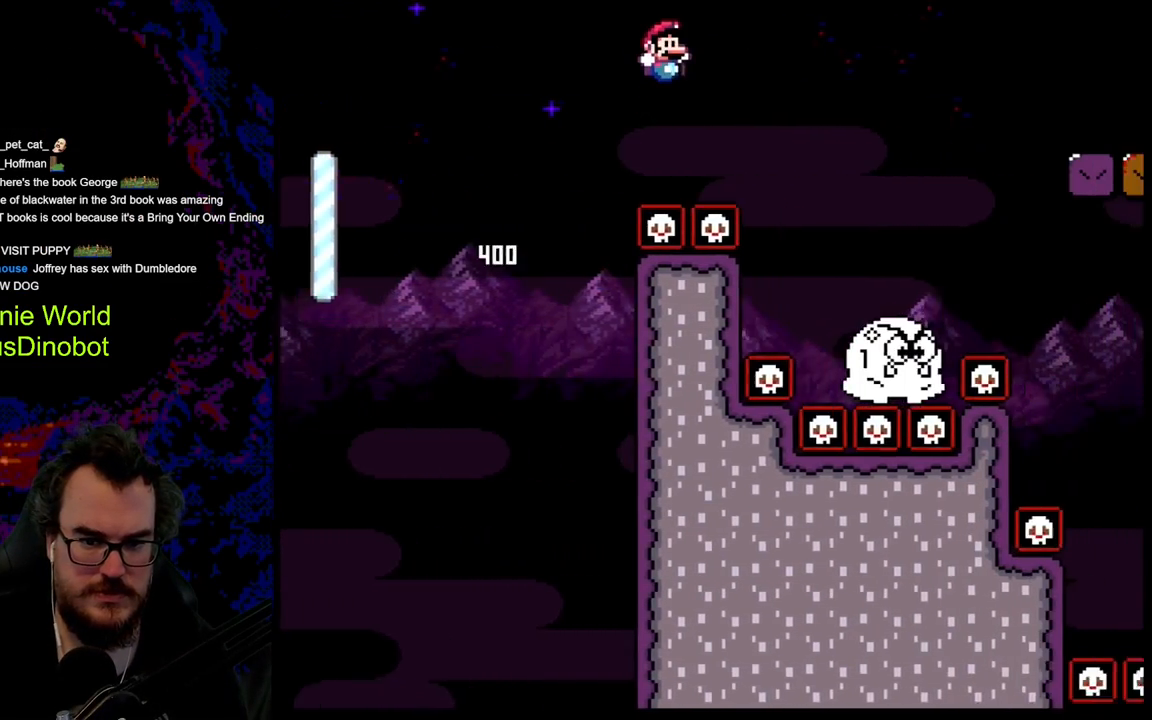
{"buttons": ["B", "Y", "DPAD_LEFT"], "events": [[433, "DPAD_DOWN", "down"], [467, "DPAD_LEFT", "down"], [467, "DPAD_RIGHT", "up"], [483, "DPAD_DOWN", "up"]]}
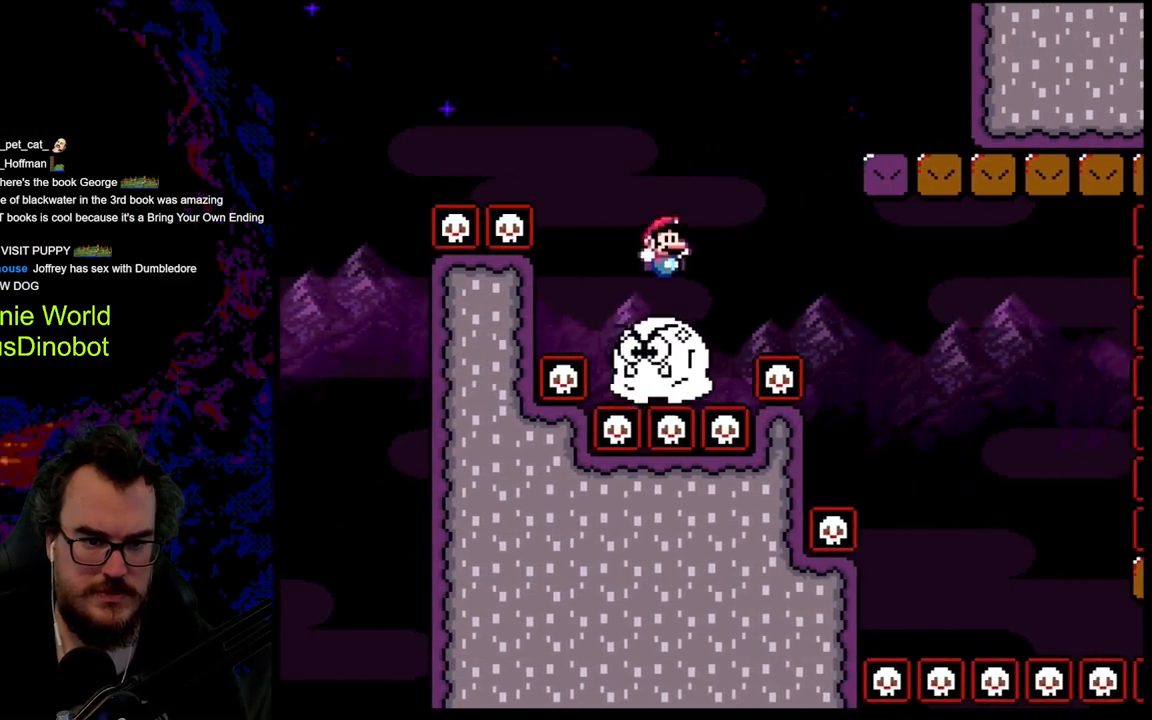
{"buttons": ["B", "Y", "DPAD_RIGHT"], "events": [[50, "DPAD_DOWN", "down"], [50, "DPAD_LEFT", "up"], [50, "DPAD_RIGHT", "down"], [67, "DPAD_DOWN", "up"]]}
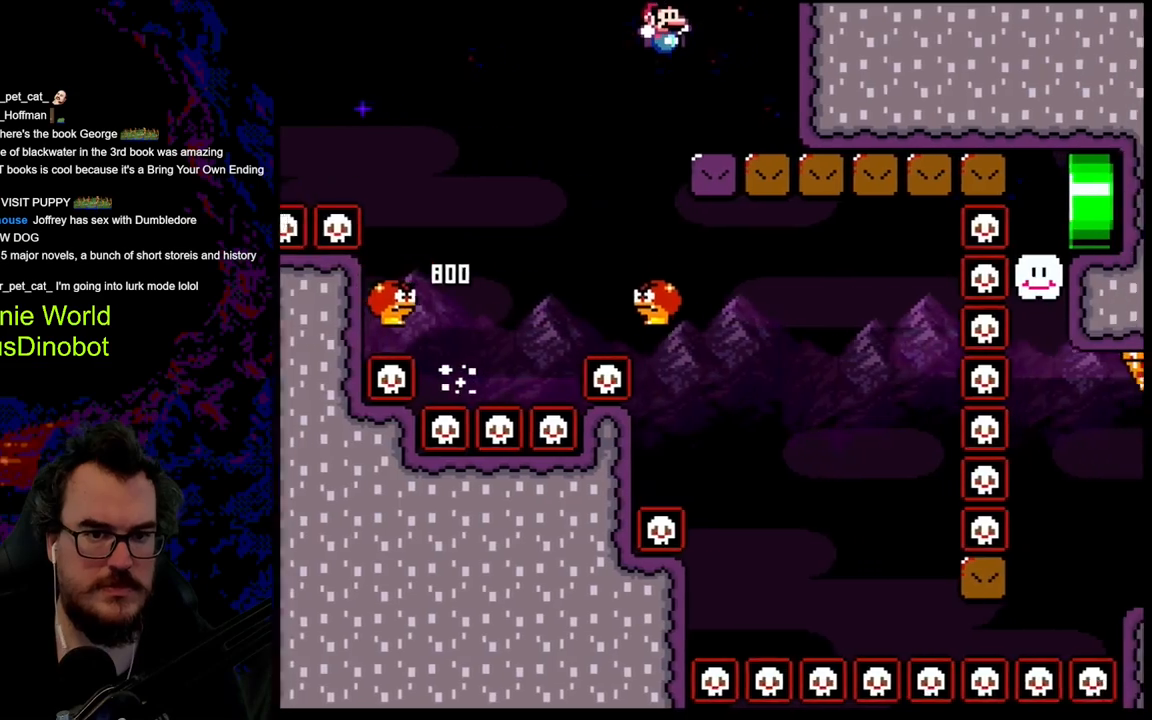
{"buttons": ["B", "Y", "DPAD_LEFT"], "events": [[233, "B", "up"], [333, "DPAD_RIGHT", "up"], [450, "B", "down"], [467, "DPAD_LEFT", "down"]]}
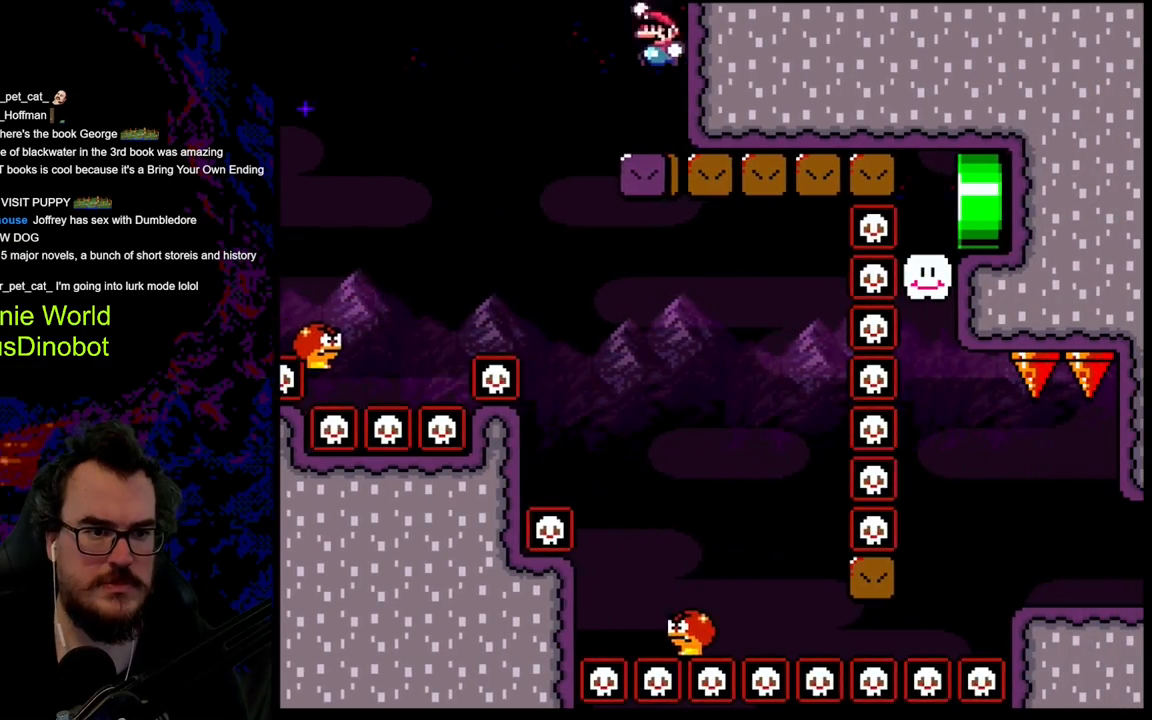
{"buttons": ["Y", "DPAD_LEFT"], "events": [[250, "B", "up"]]}